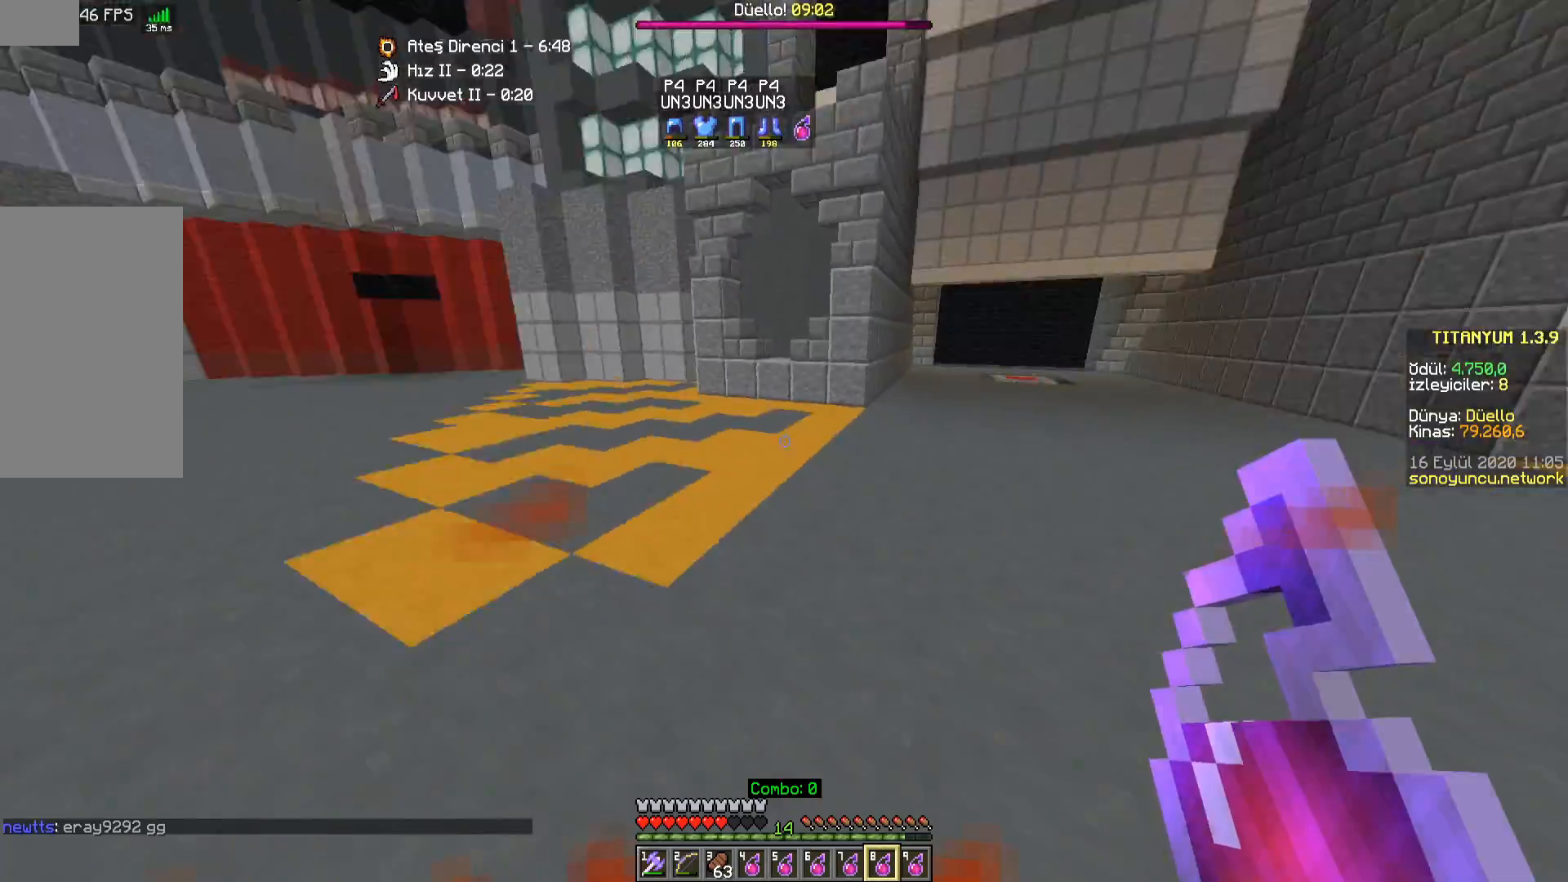
Gameplay with keyboard and mouse; each line is a JSON object with the keys and mouse buttons held at the frame after it. "events" lists presses ("down") and releases ("up") of "a", "d", "s", "space", "w", "mouse_left" and "mouse_right" between this image and that frame as [ms after this image, input, new state], when the widget could be followed in between. "mouse_left", "mouse_right" = the "left", "right" buttons of the "mouse" list. No other keys are recorded. Fast repeated clicks can show as one long hold. Mouse movement is not recorded.
{"keys": ["space", "w"], "mouse": ["left", "right"], "events": [[50, "w", "down"], [283, "space", "down"], [433, "mouse_right", "down"], [450, "mouse_left", "down"]]}
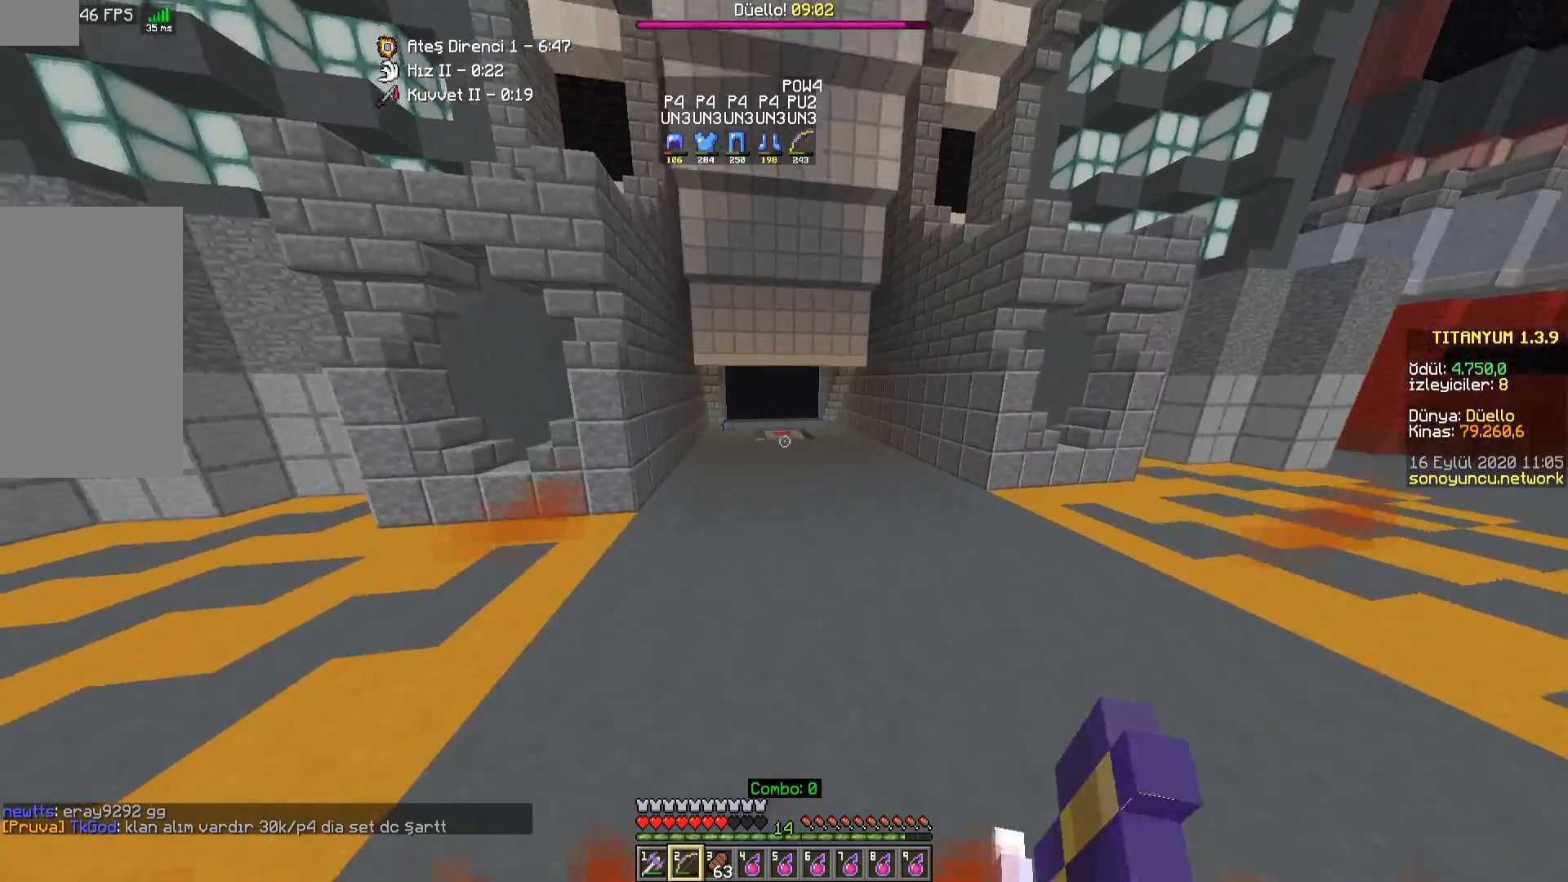
{"keys": ["a", "w"], "mouse": [], "events": [[133, "mouse_left", "up"], [133, "mouse_right", "up"], [167, "space", "up"], [300, "a", "down"]]}
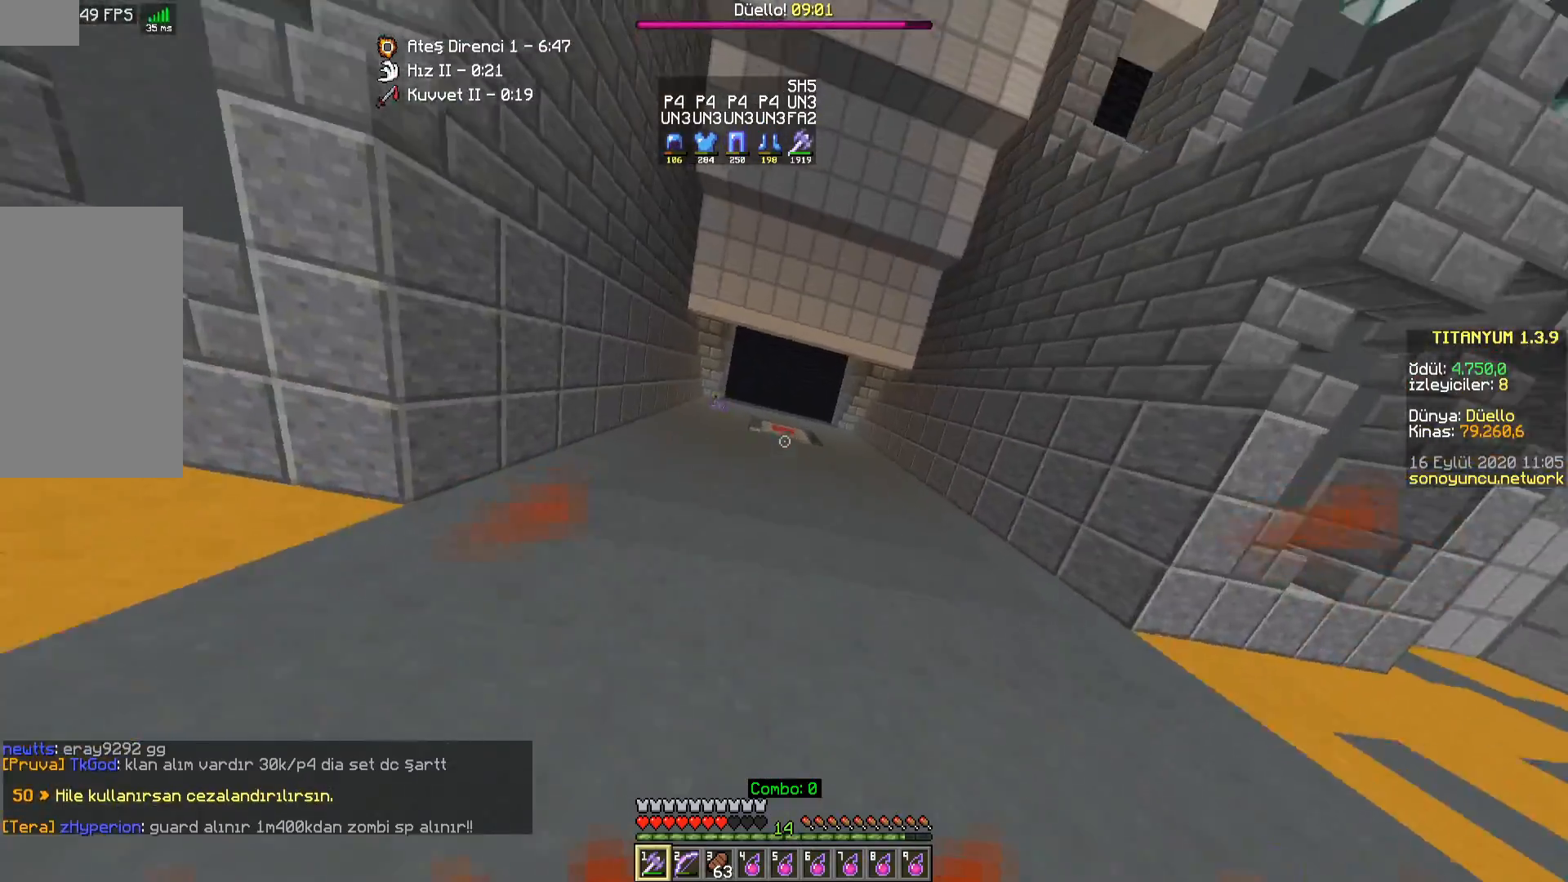
{"keys": ["w"], "mouse": [], "events": [[433, "a", "up"]]}
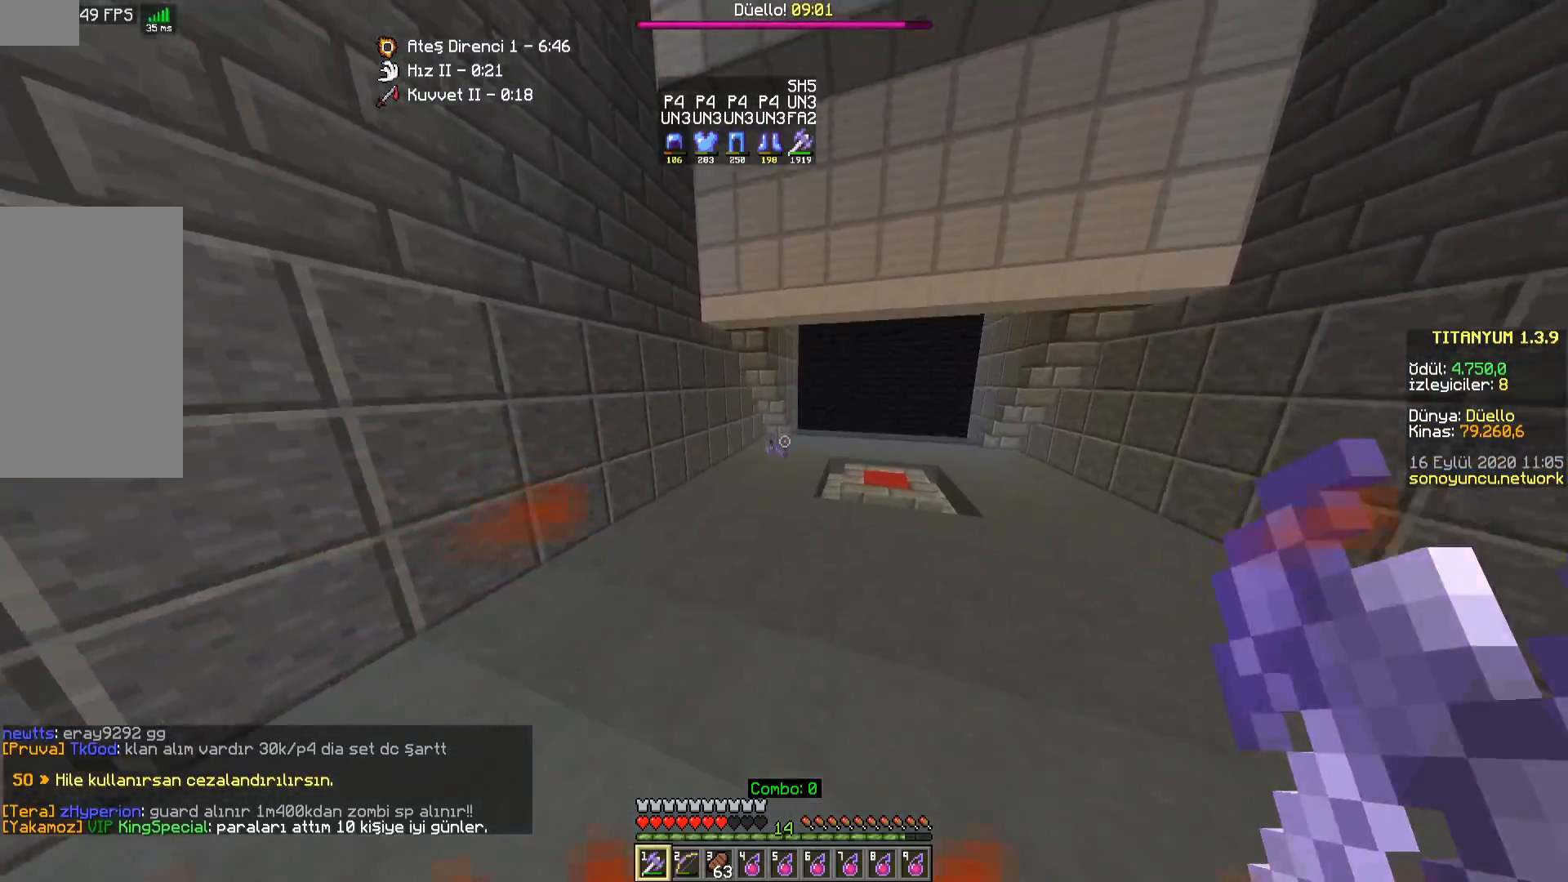
{"keys": ["w"], "mouse": [], "events": []}
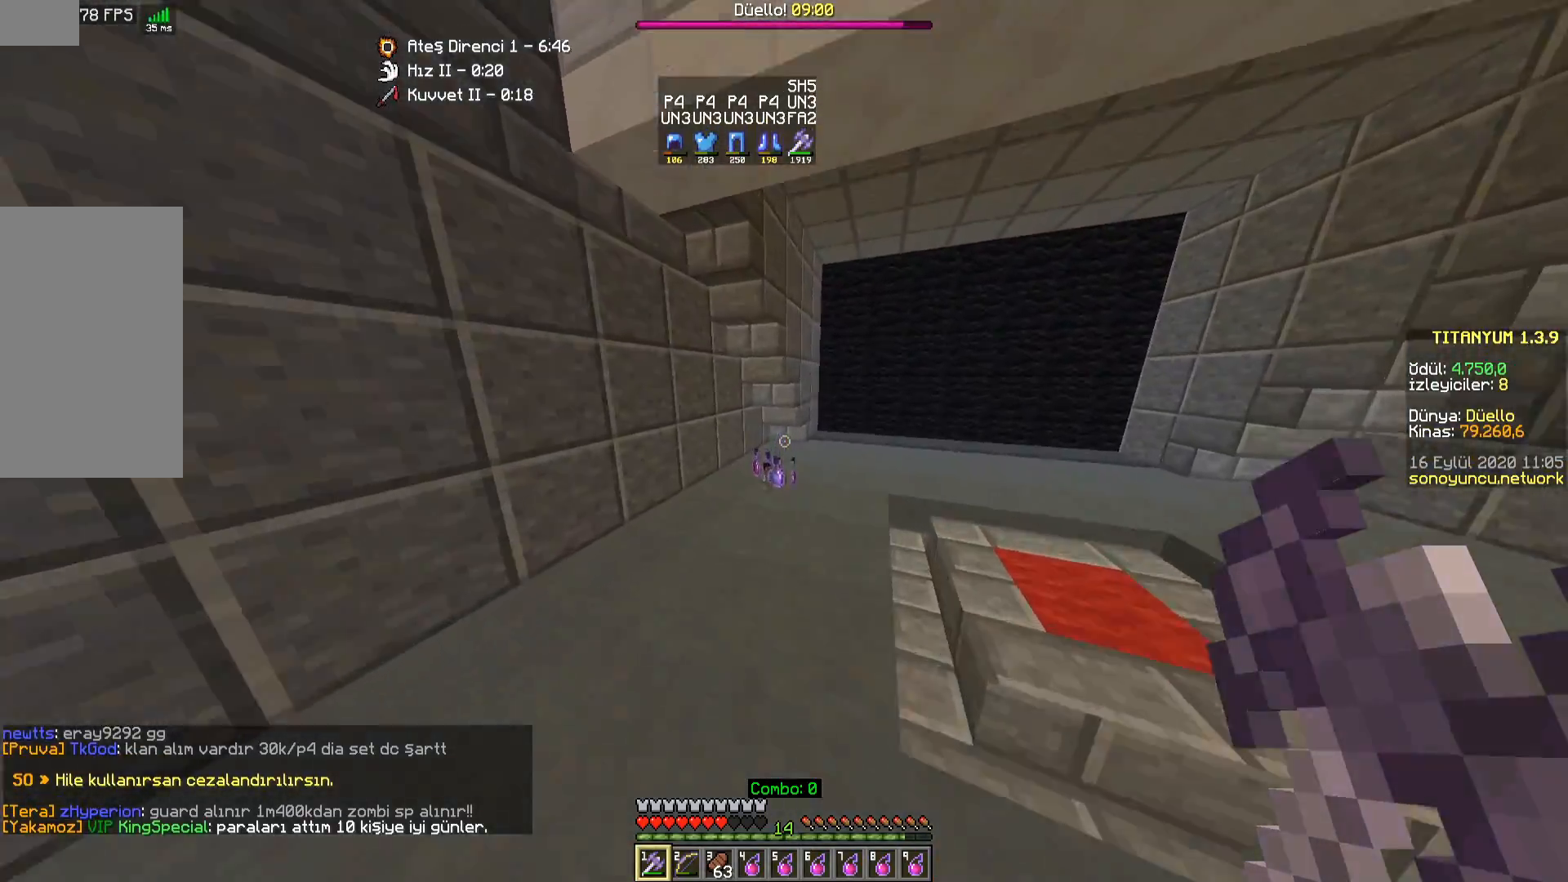
{"keys": ["a", "w"], "mouse": [], "events": [[367, "a", "down"]]}
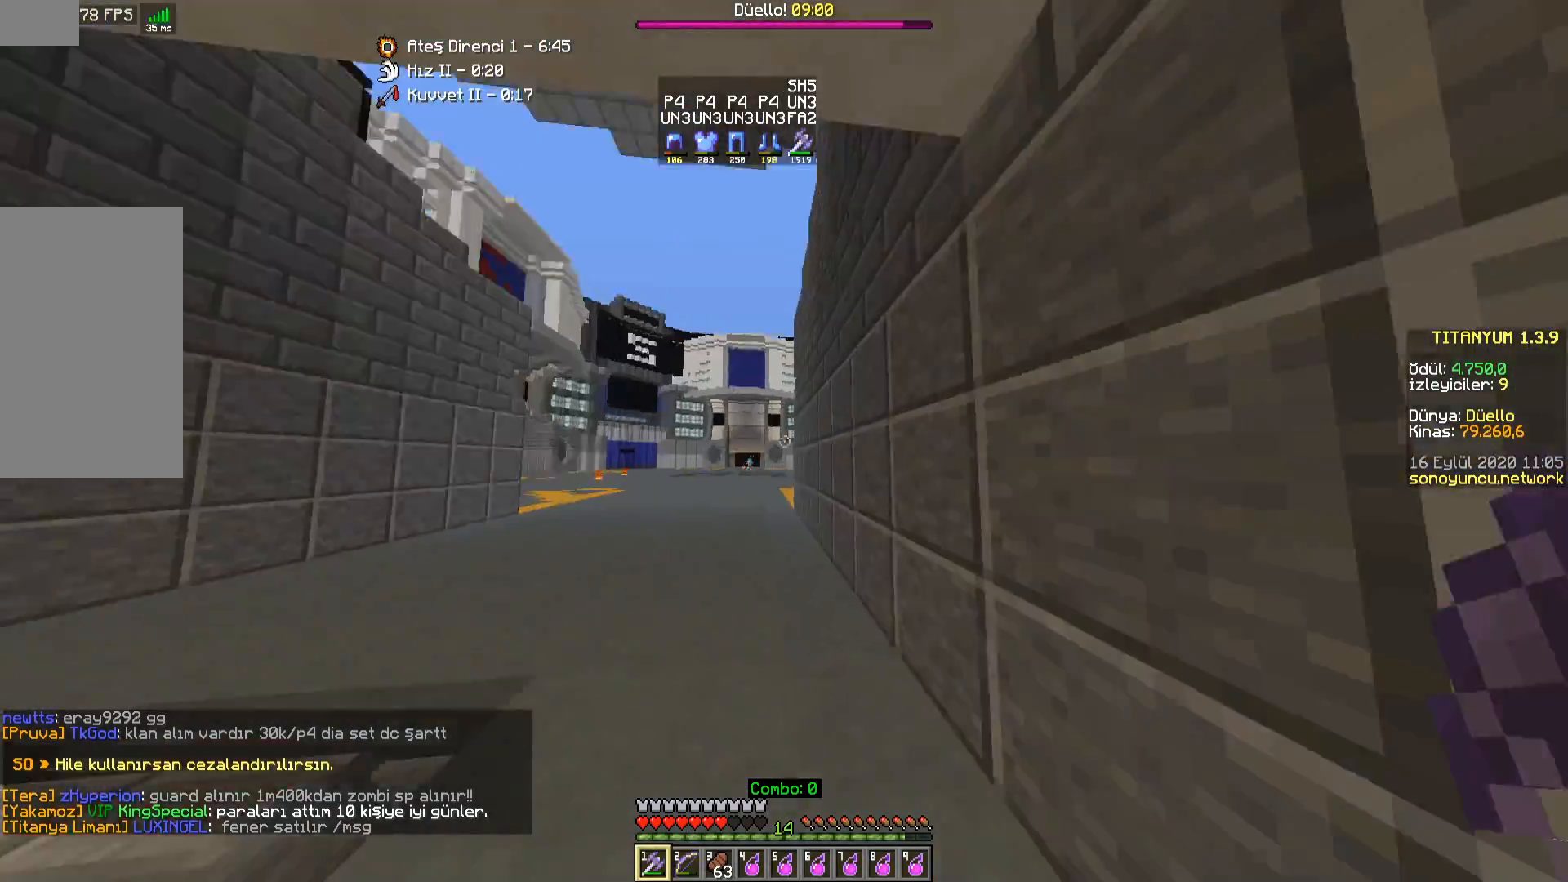
{"keys": ["space", "w"], "mouse": ["right"], "events": [[183, "a", "up"], [367, "space", "down"], [467, "mouse_right", "down"]]}
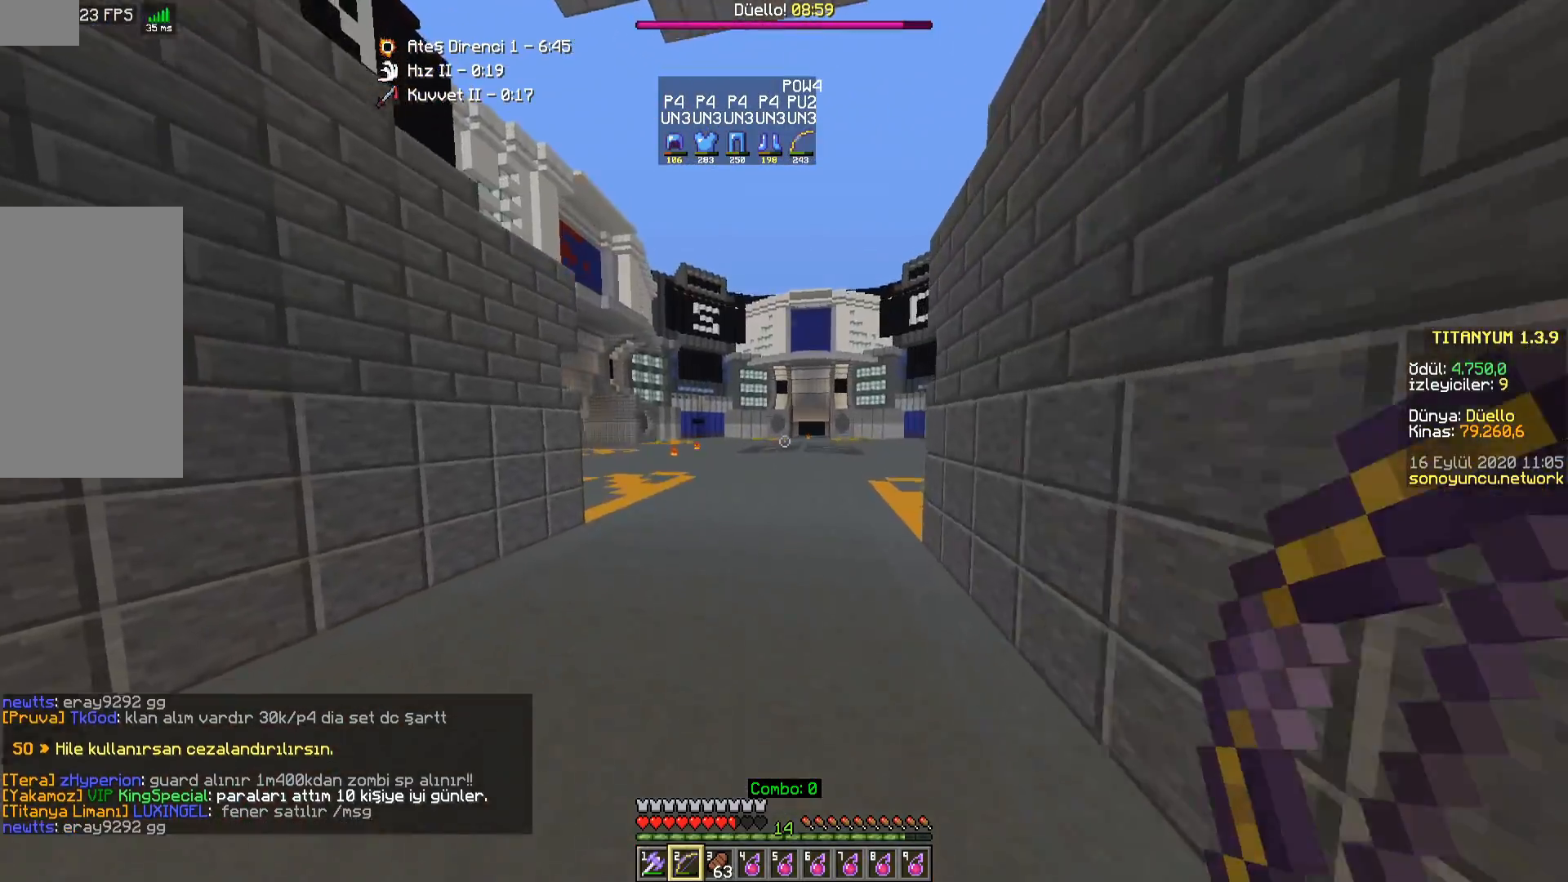
{"keys": ["space", "w"], "mouse": [], "events": [[100, "mouse_right", "up"], [250, "a", "down"], [350, "a", "up"]]}
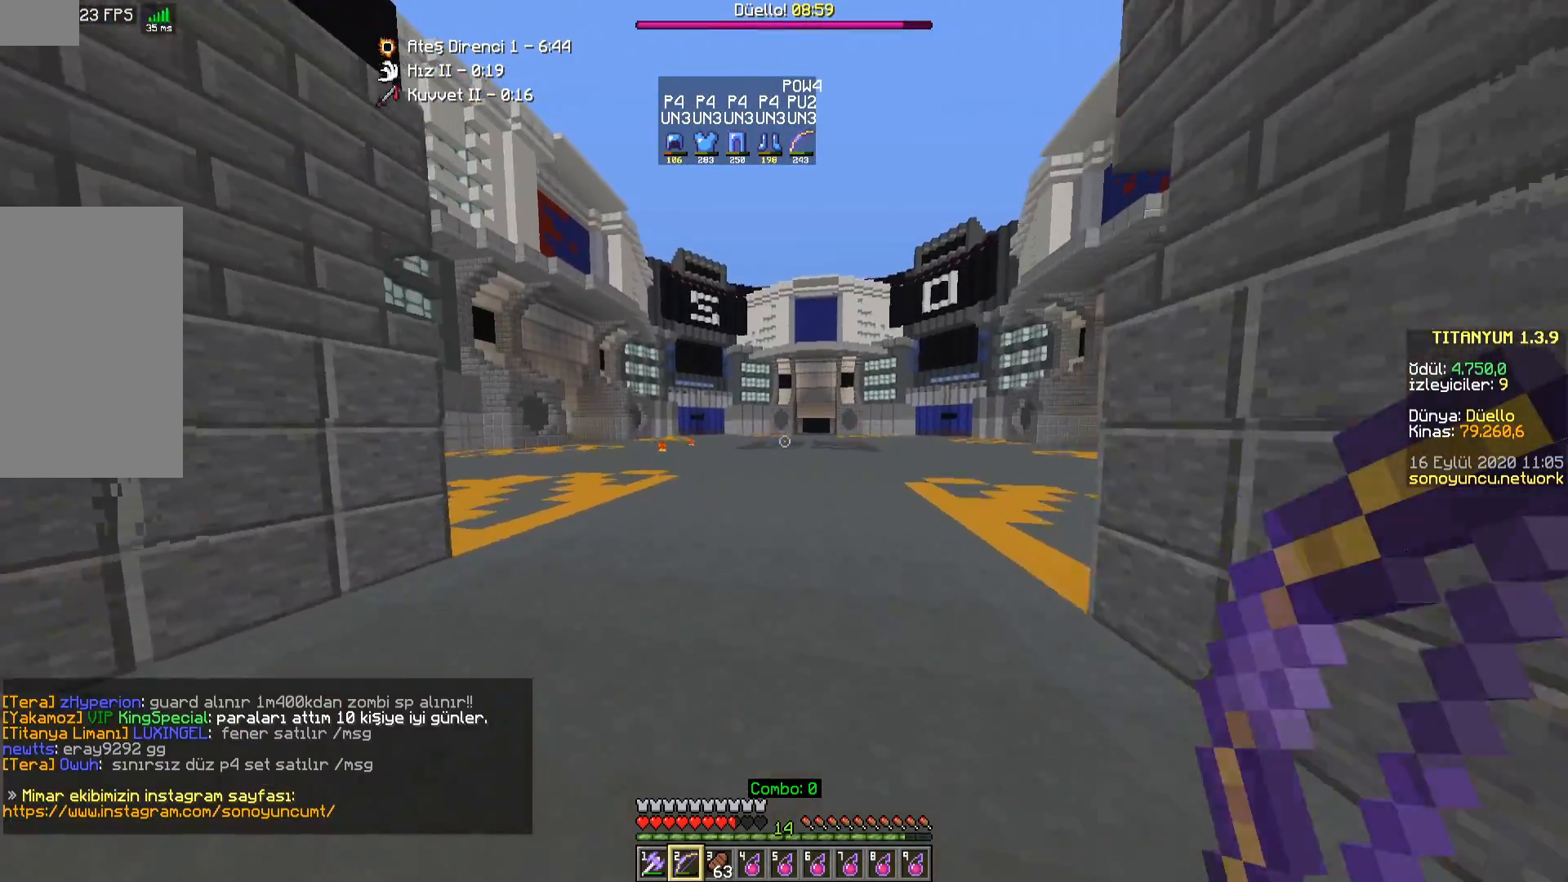
{"keys": ["space", "w"], "mouse": [], "events": []}
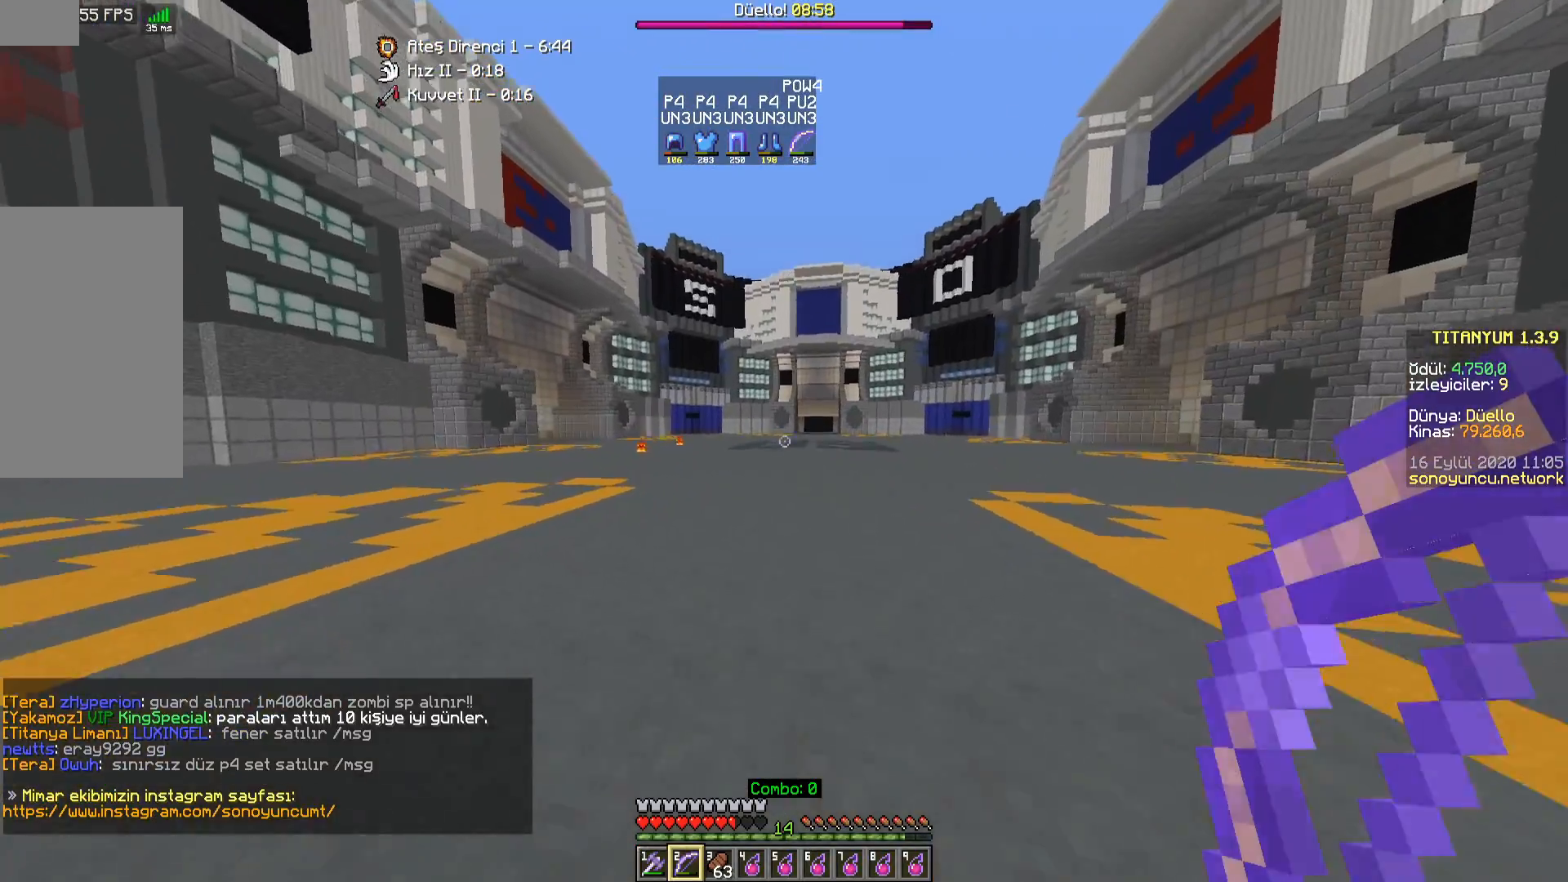
{"keys": [], "mouse": [], "events": [[33, "space", "up"], [200, "w", "up"]]}